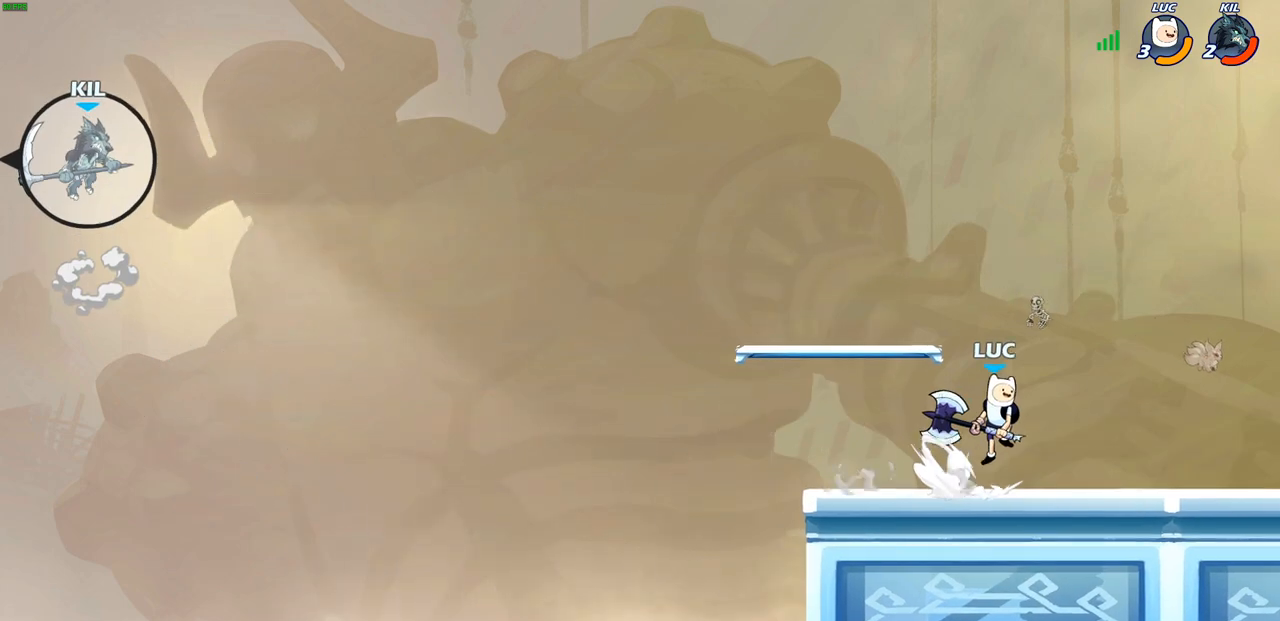
Gameplay with a controller (PlayStation layout); each line is a JSON object with the inputs held at the frame after it. "events" lists button and stick changes between this image and that frame as [ms after this image, input, new state], when the widget could be followed in between. Not read: R3.
{"buttons": [], "left_stick": "left", "right_stick": "center", "events": [[100, "CROSS", "up"], [100, "R2", "up"], [233, "left_stick", "down-left"], [417, "left_stick", "left"]]}
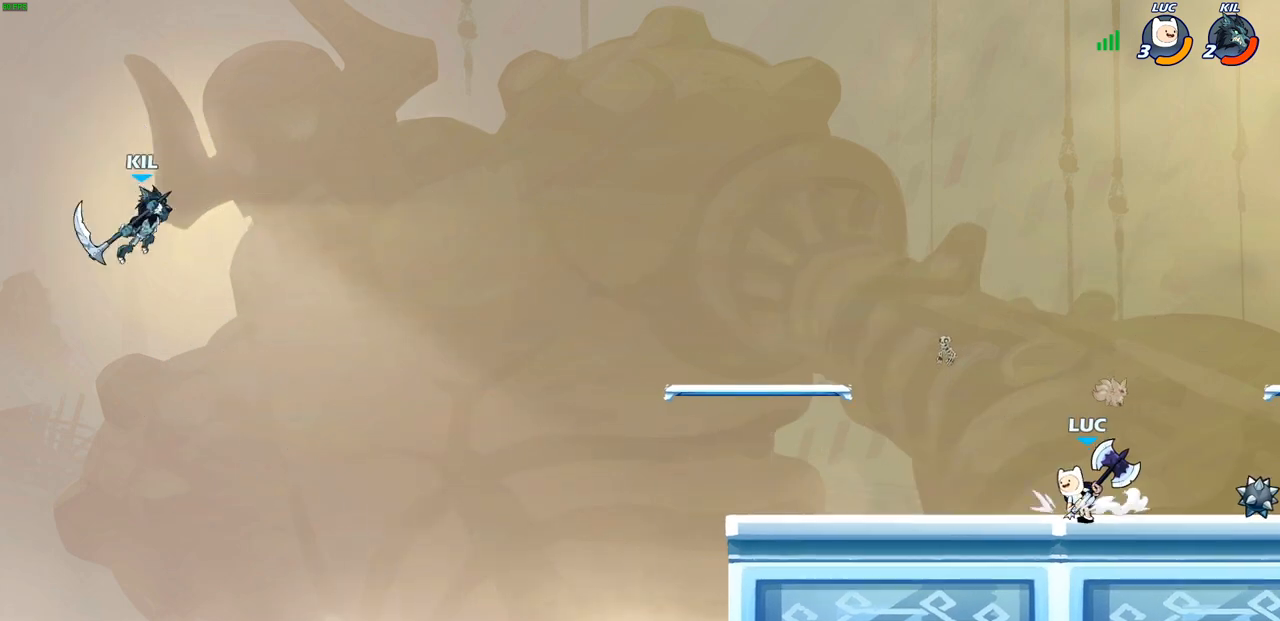
{"buttons": [], "left_stick": "right", "right_stick": "center", "events": [[33, "R2", "down"], [67, "CROSS", "down"], [117, "CROSS", "up"], [183, "R2", "up"], [333, "left_stick", "down"], [417, "left_stick", "right"]]}
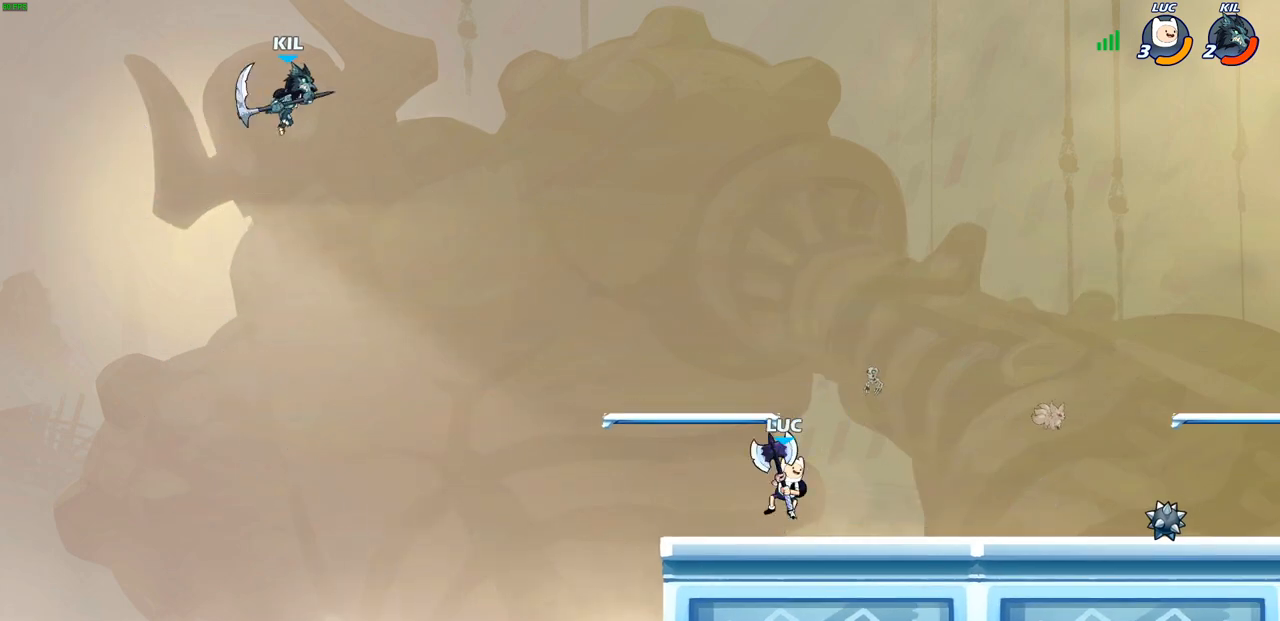
{"buttons": [], "left_stick": "right", "right_stick": "center", "events": []}
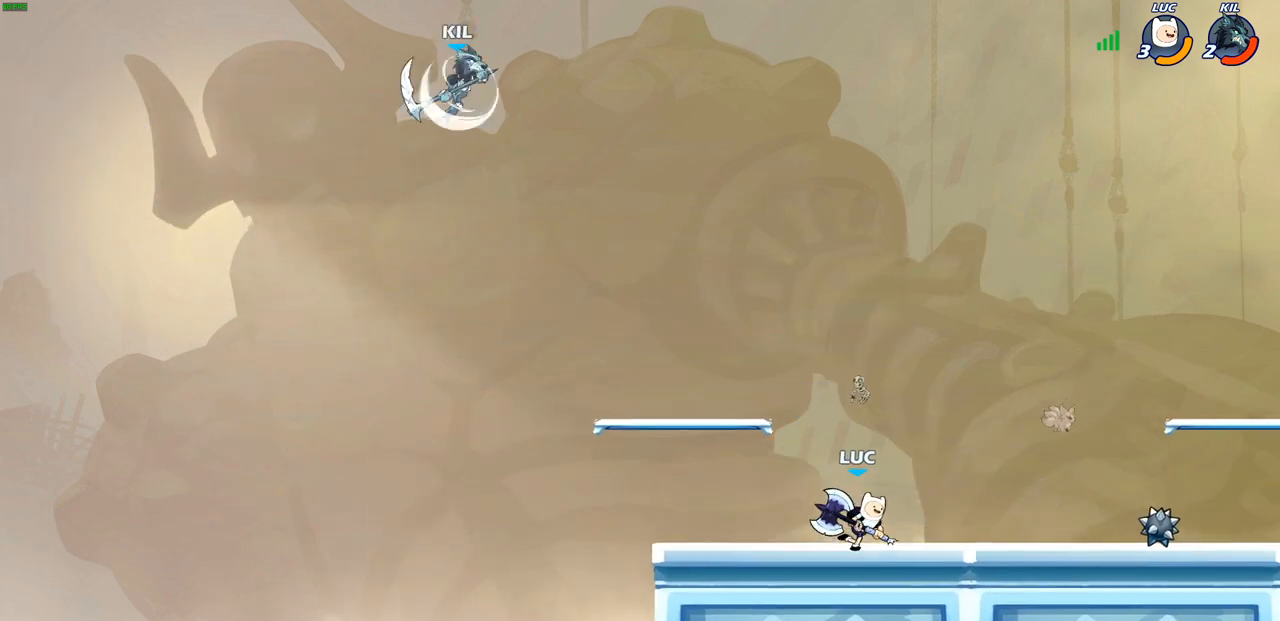
{"buttons": ["CIRCLE", "R2"], "left_stick": "center", "right_stick": "center", "events": [[133, "left_stick", "down"], [250, "left_stick", "left"], [433, "R2", "down"], [500, "CIRCLE", "down"], [500, "left_stick", "center"]]}
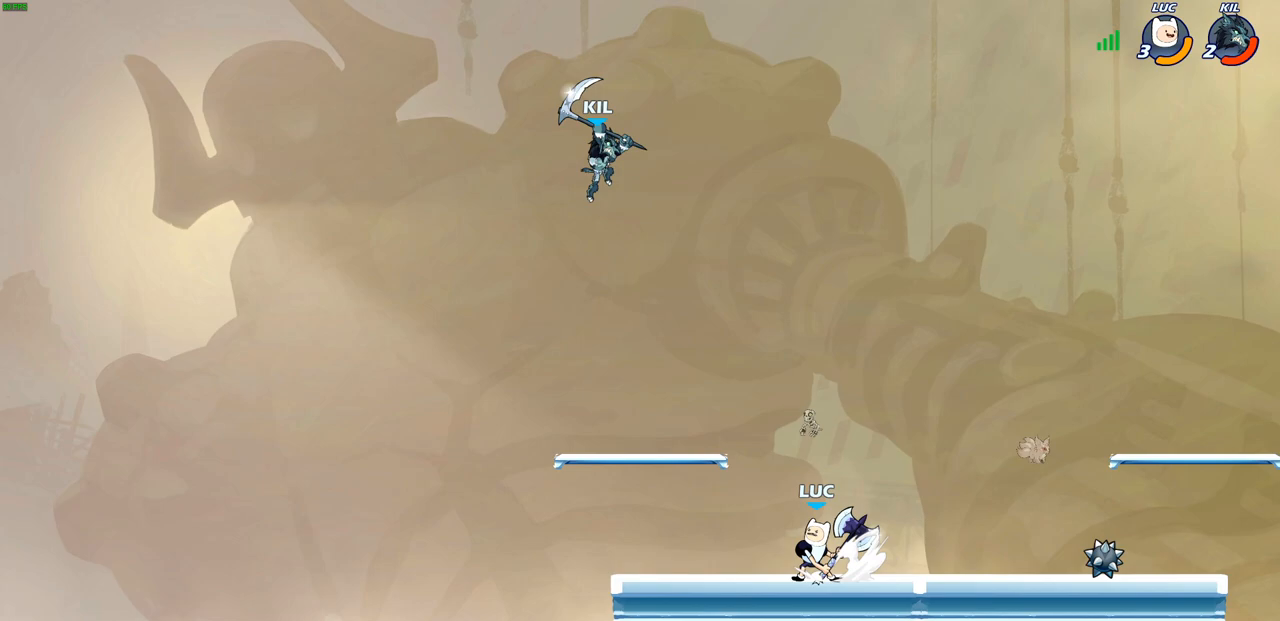
{"buttons": [], "left_stick": "center", "right_stick": "center", "events": [[33, "R2", "up"], [83, "CIRCLE", "up"]]}
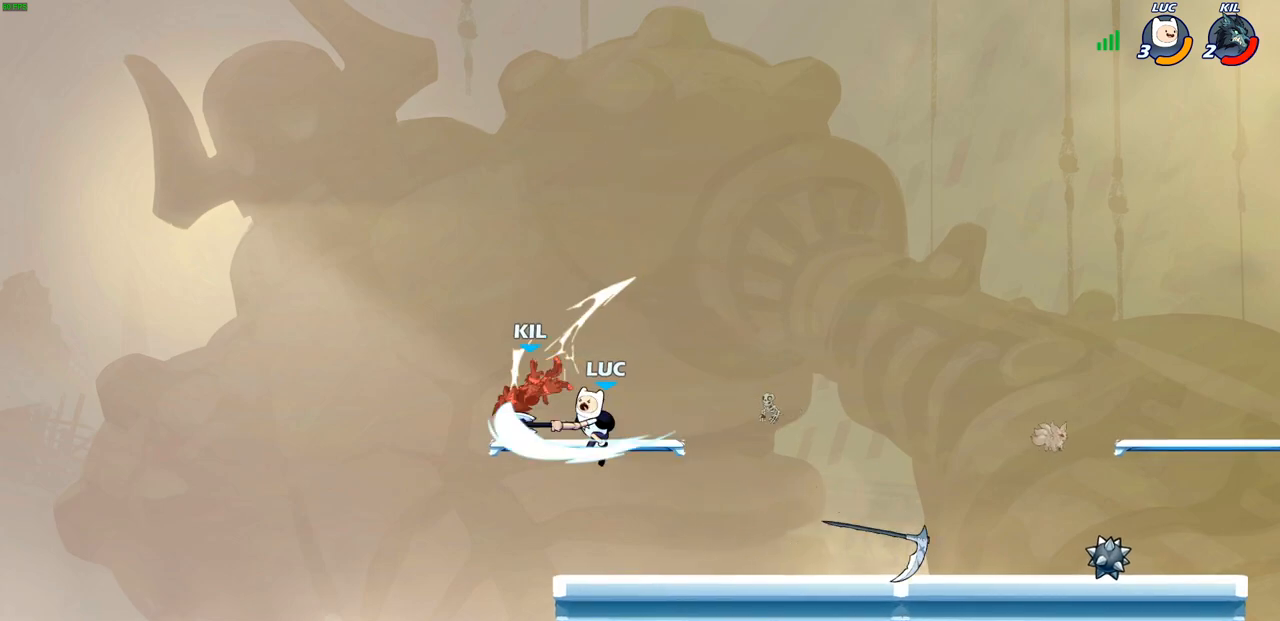
{"buttons": [], "left_stick": "right", "right_stick": "center", "events": [[333, "left_stick", "right"]]}
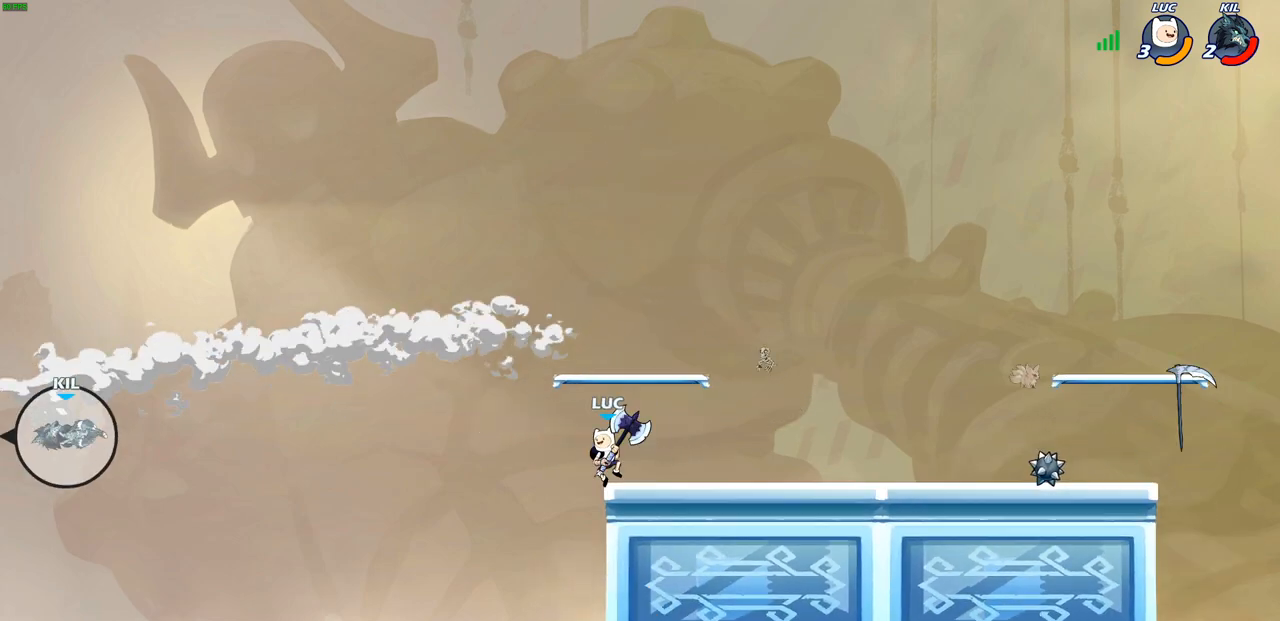
{"buttons": [], "left_stick": "right", "right_stick": "center", "events": [[67, "CROSS", "down"], [167, "CROSS", "up"], [200, "CIRCLE", "down"], [333, "CIRCLE", "up"]]}
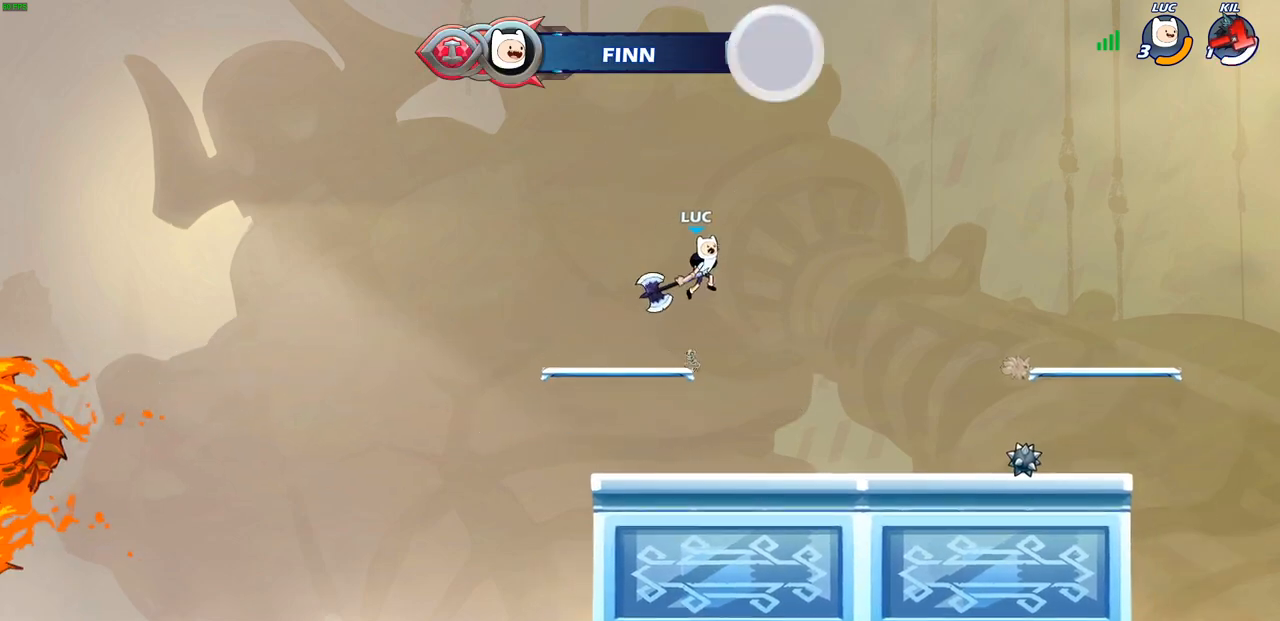
{"buttons": [], "left_stick": "left", "right_stick": "center", "events": [[500, "left_stick", "left"]]}
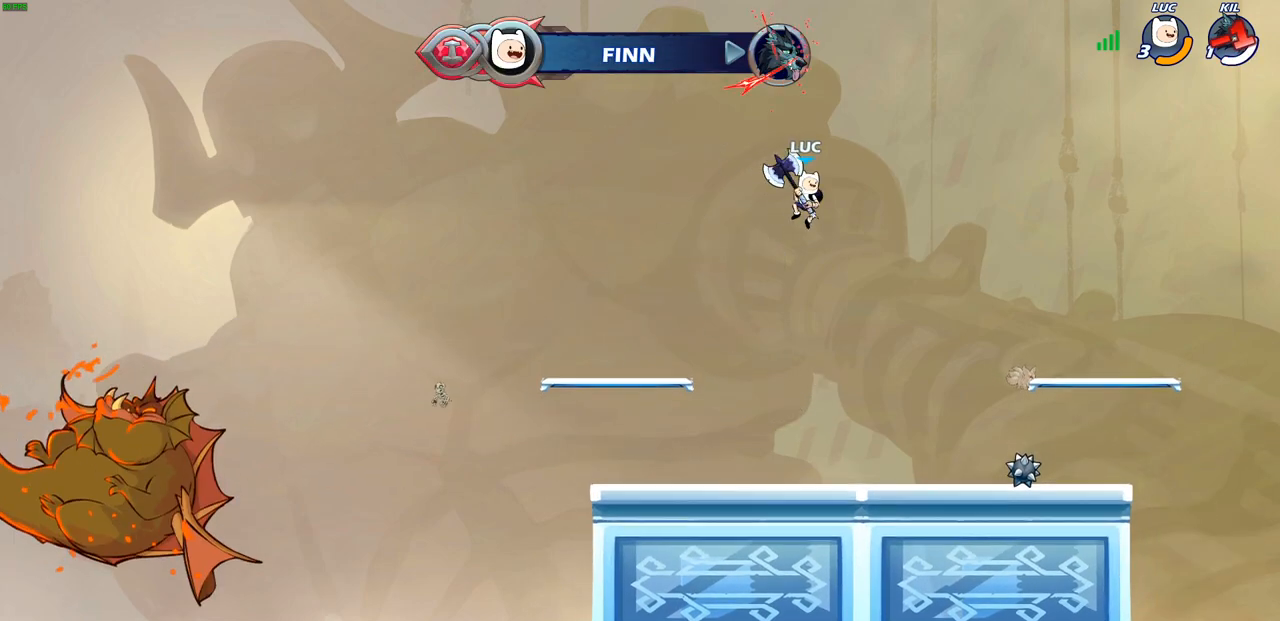
{"buttons": [], "left_stick": "center", "right_stick": "center", "events": [[33, "CROSS", "down"], [100, "CROSS", "up"], [167, "left_stick", "up"], [233, "R1", "down"], [283, "R1", "up"], [317, "left_stick", "center"]]}
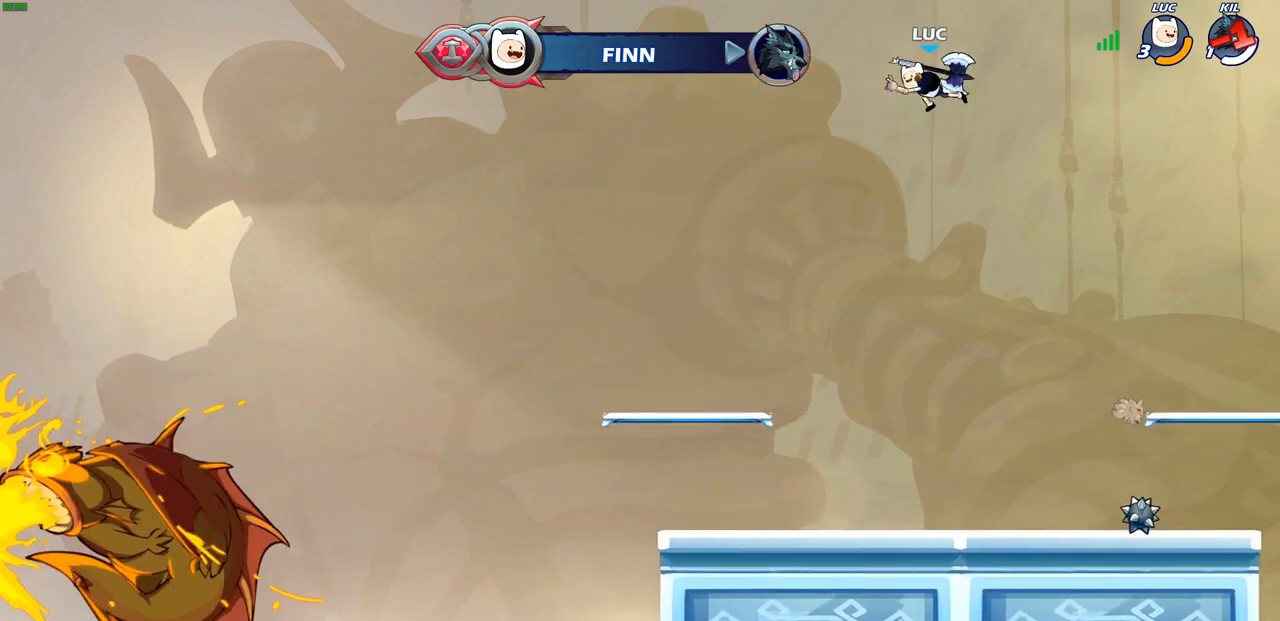
{"buttons": [], "left_stick": "down-right", "right_stick": "center", "events": [[400, "left_stick", "down-right"]]}
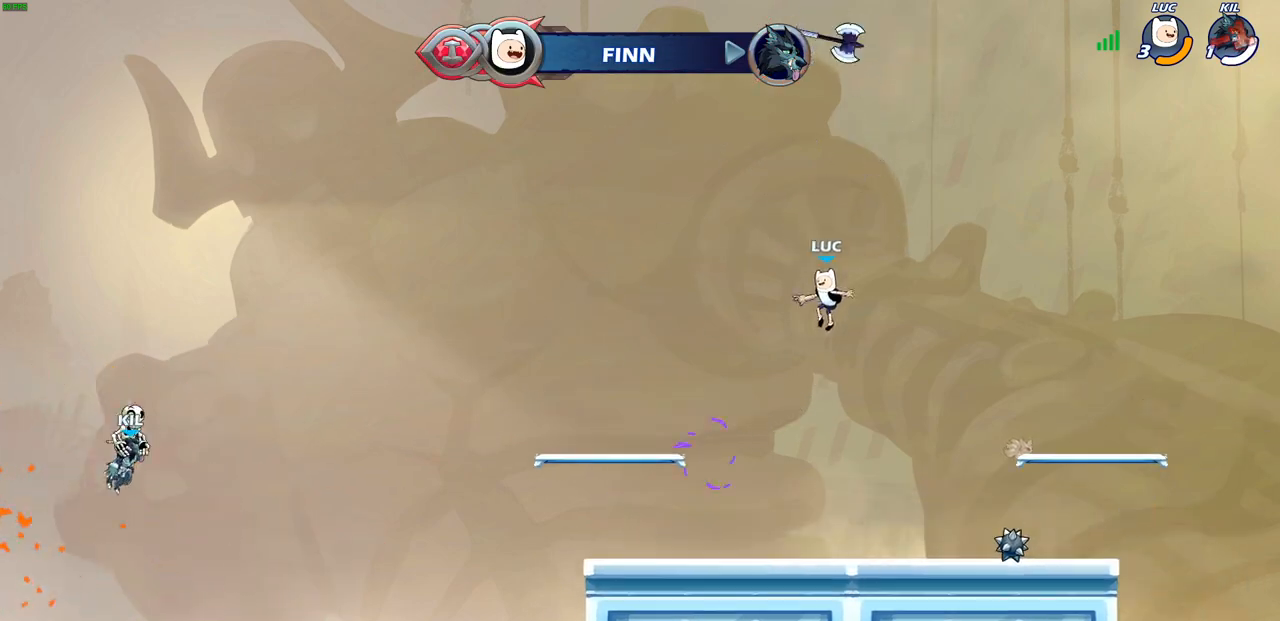
{"buttons": [], "left_stick": "up", "right_stick": "center", "events": [[133, "left_stick", "right"], [500, "left_stick", "up"]]}
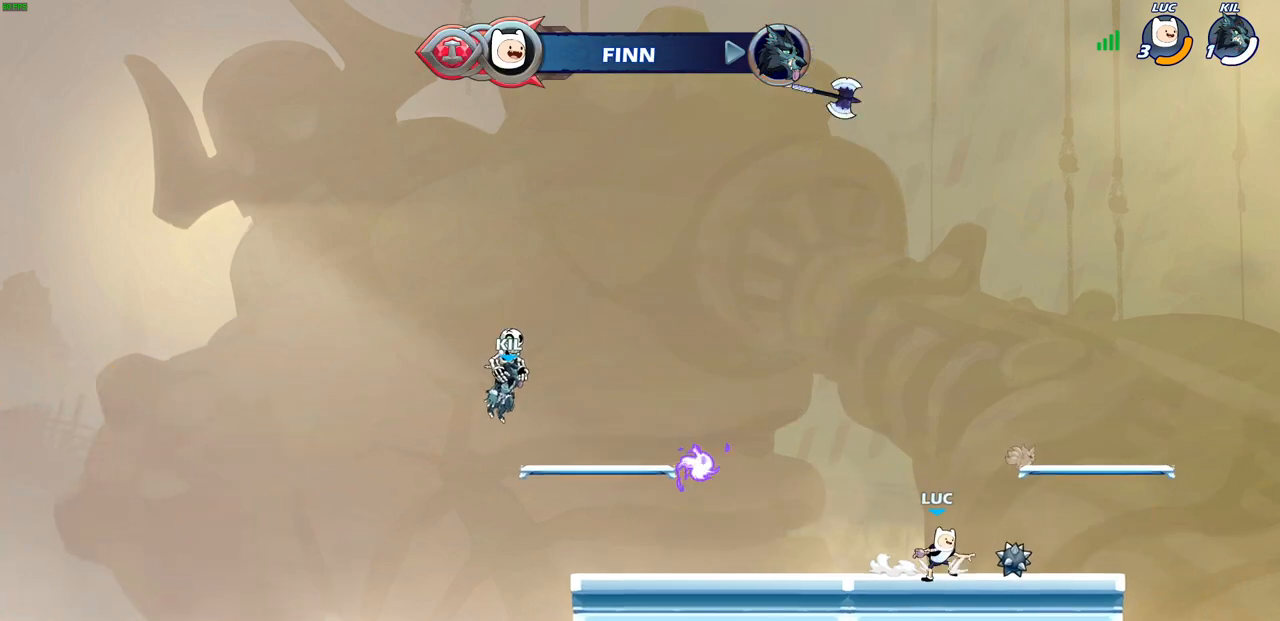
{"buttons": [], "left_stick": "left", "right_stick": "center", "events": [[50, "left_stick", "up-left"], [83, "R1", "down"], [150, "CROSS", "down"], [150, "left_stick", "left"], [233, "CROSS", "up"], [233, "R1", "up"], [367, "CROSS", "down"], [467, "CROSS", "up"]]}
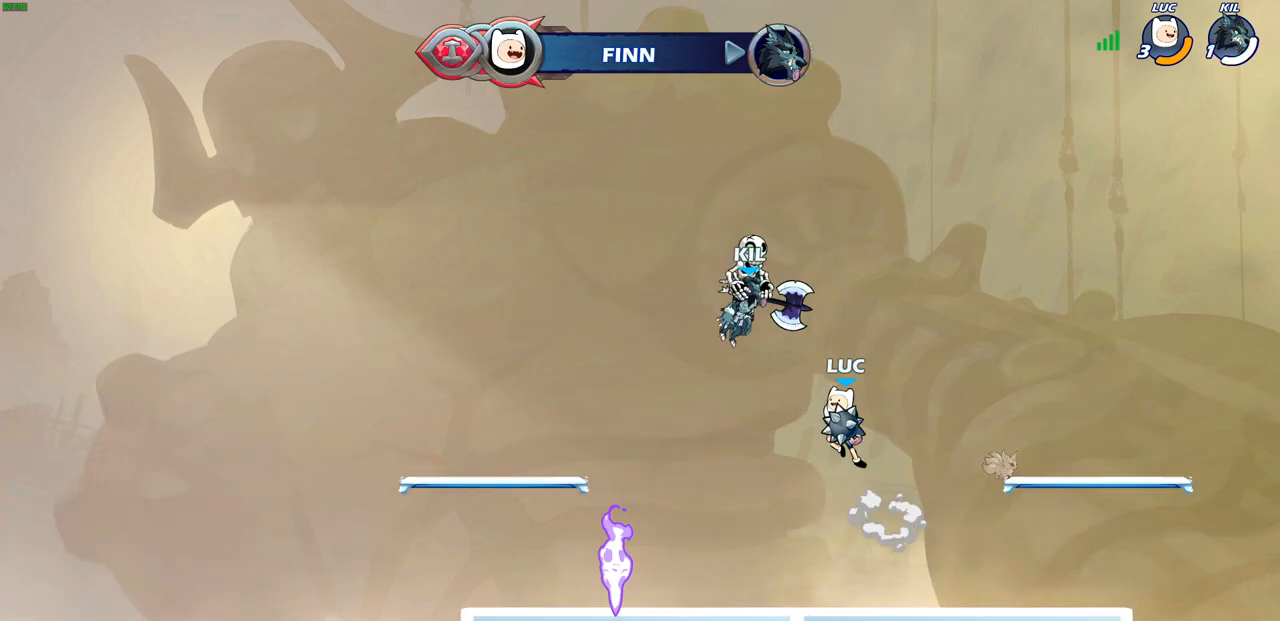
{"buttons": [], "left_stick": "center", "right_stick": "center", "events": [[33, "left_stick", "up-right"], [150, "left_stick", "up"], [200, "R1", "down"], [283, "R1", "up"], [383, "left_stick", "center"]]}
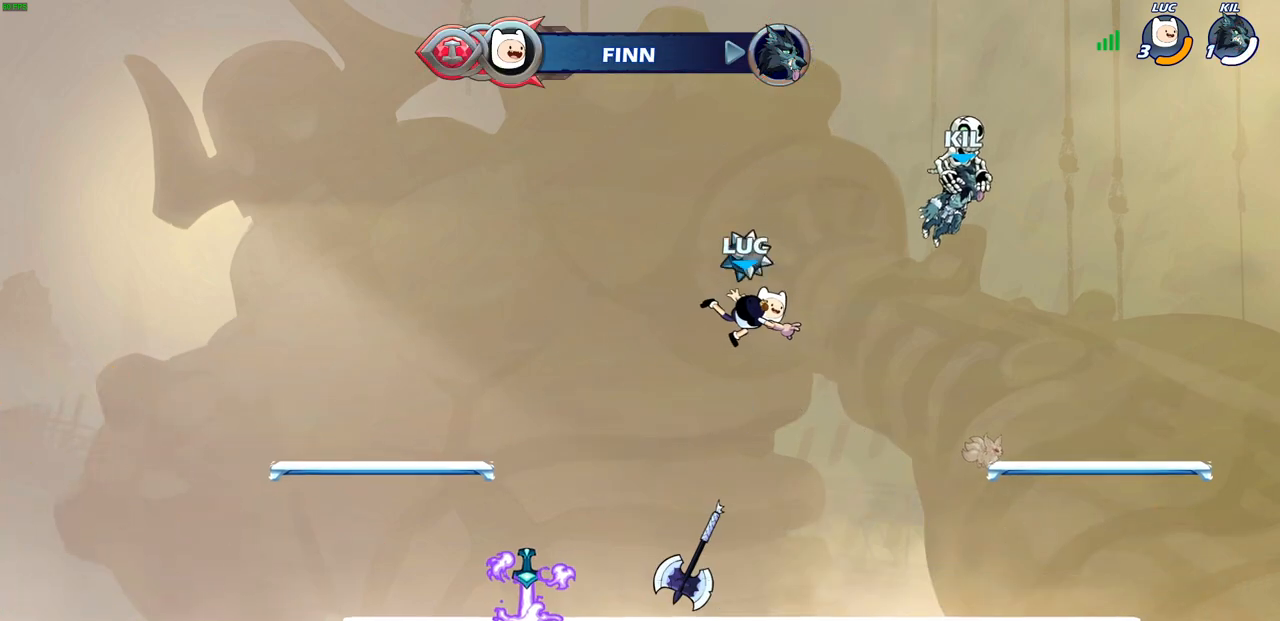
{"buttons": ["CROSS", "R1"], "left_stick": "down-left", "right_stick": "center", "events": [[83, "left_stick", "left"], [183, "left_stick", "down-left"], [367, "R1", "down"], [500, "CROSS", "down"]]}
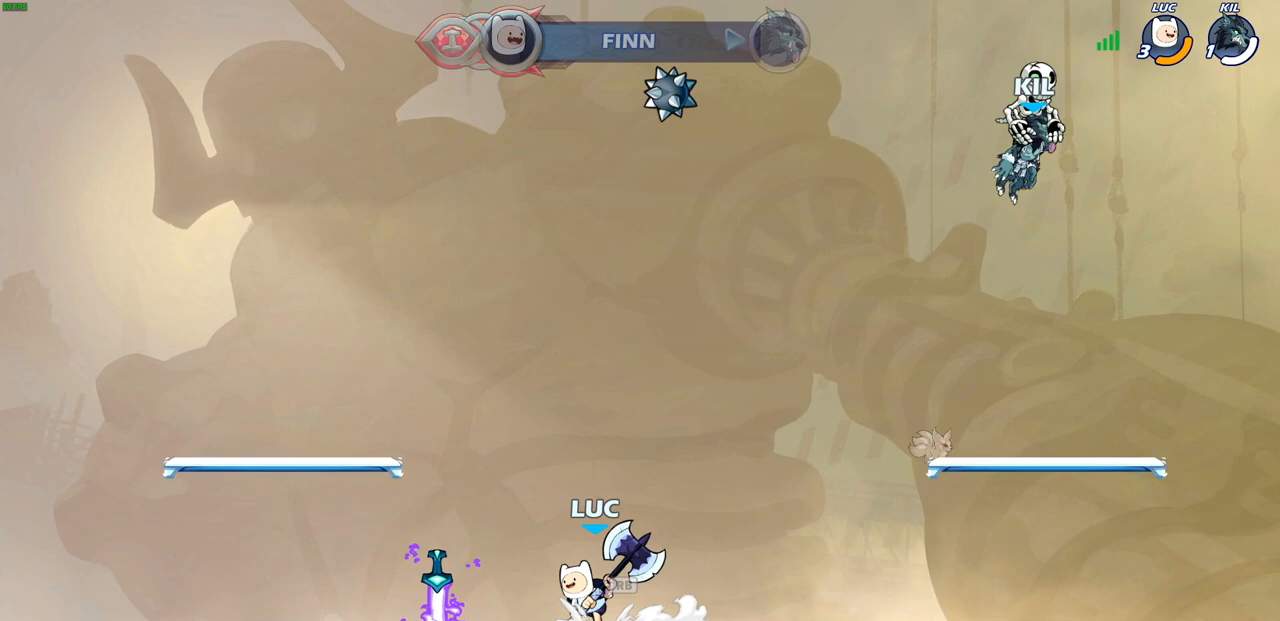
{"buttons": [], "left_stick": "up", "right_stick": "center", "events": [[83, "R1", "up"], [100, "CROSS", "up"], [167, "left_stick", "right"], [233, "CROSS", "down"], [233, "left_stick", "up-right"], [317, "CROSS", "up"], [433, "left_stick", "up"]]}
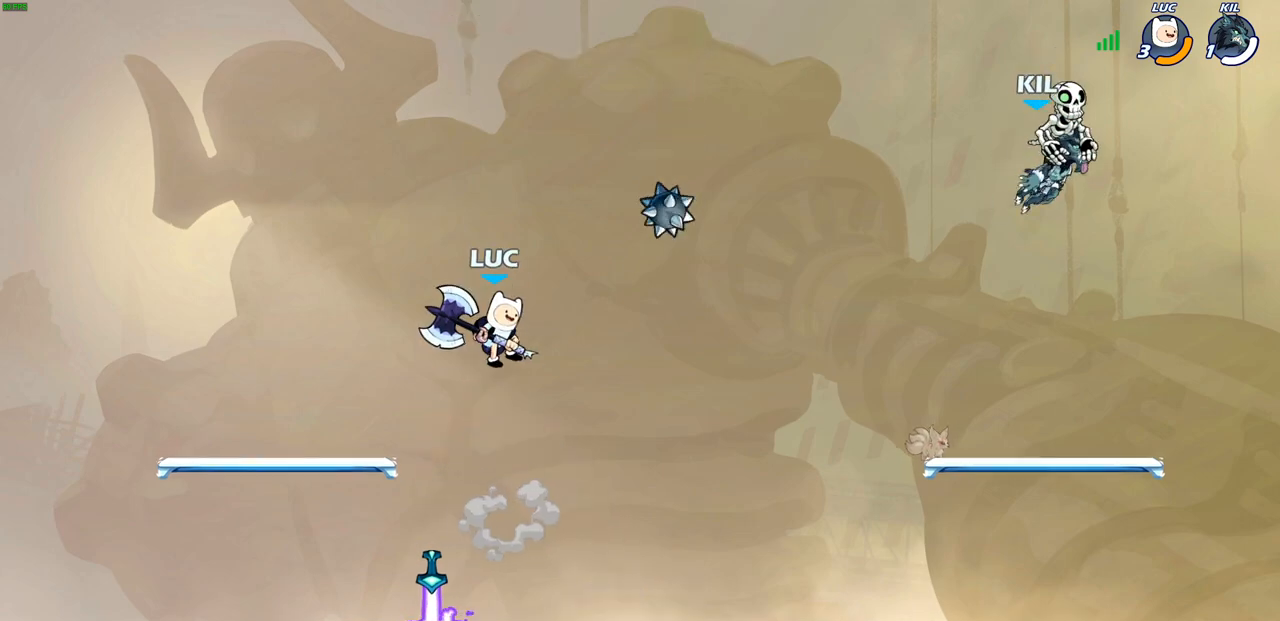
{"buttons": [], "left_stick": "center", "right_stick": "center", "events": [[33, "R1", "down"], [100, "left_stick", "center"], [117, "R1", "up"]]}
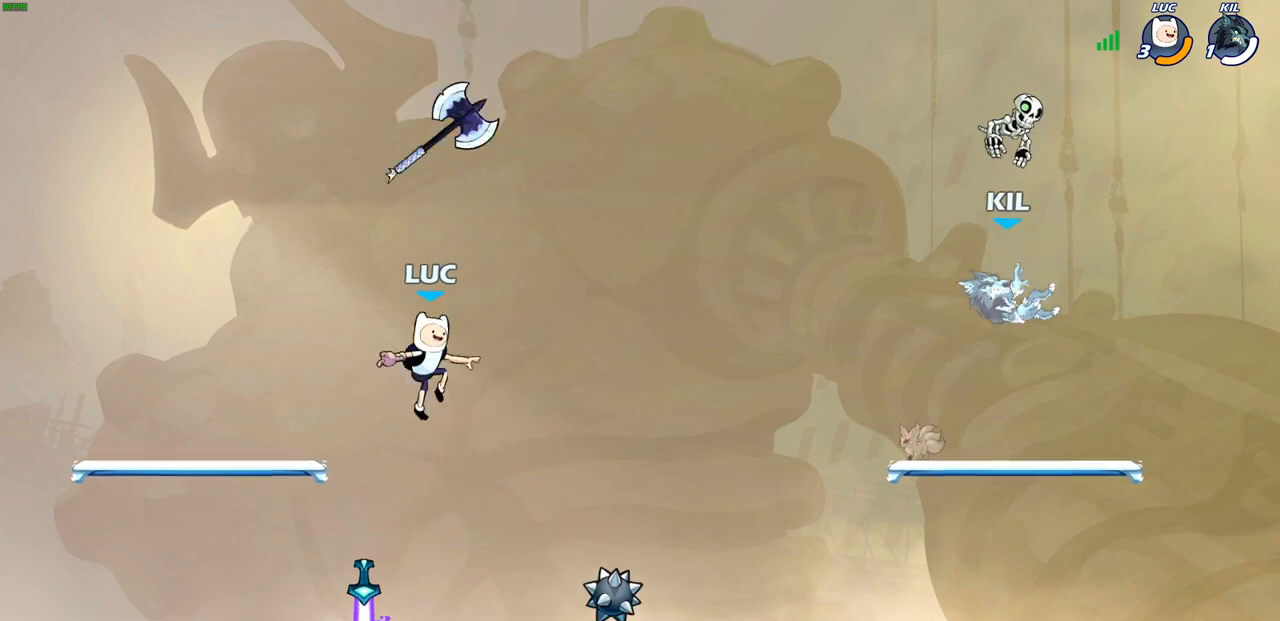
{"buttons": ["R2"], "left_stick": "right", "right_stick": "center", "events": [[50, "left_stick", "down-left"], [283, "R1", "down"], [333, "left_stick", "right"], [400, "R1", "up"], [500, "R2", "down"]]}
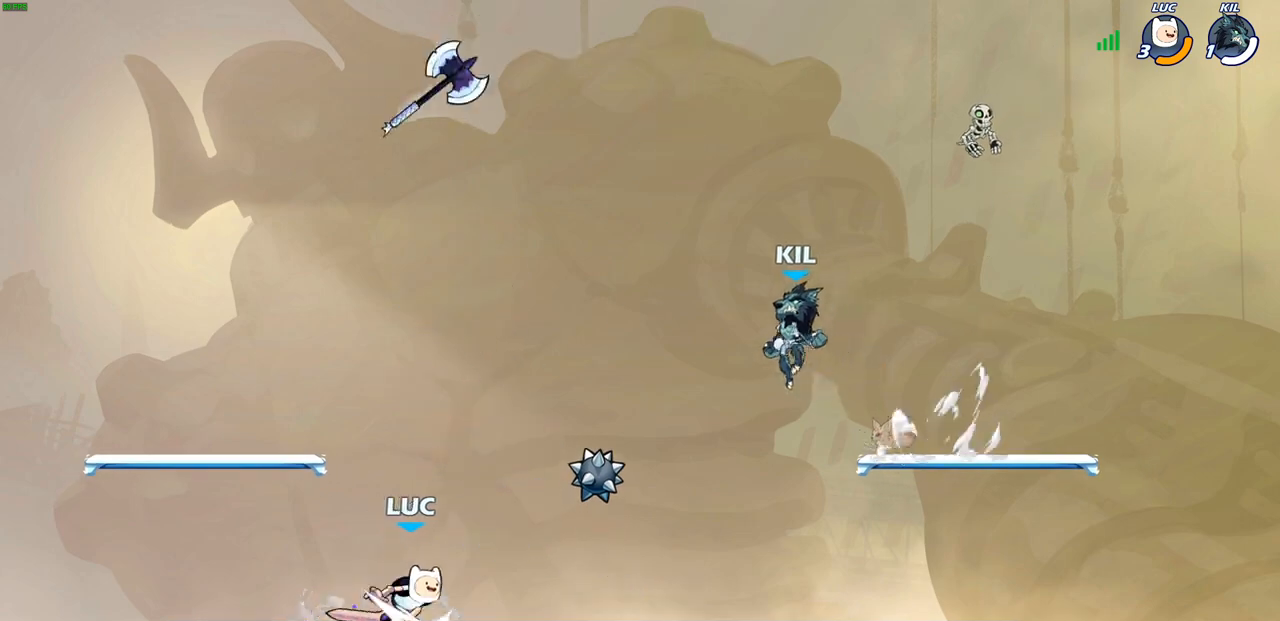
{"buttons": [], "left_stick": "center", "right_stick": "center", "events": [[50, "CROSS", "down"], [83, "left_stick", "up"], [100, "CIRCLE", "down"], [100, "CROSS", "up"], [167, "R2", "up"], [217, "left_stick", "center"], [233, "CIRCLE", "up"]]}
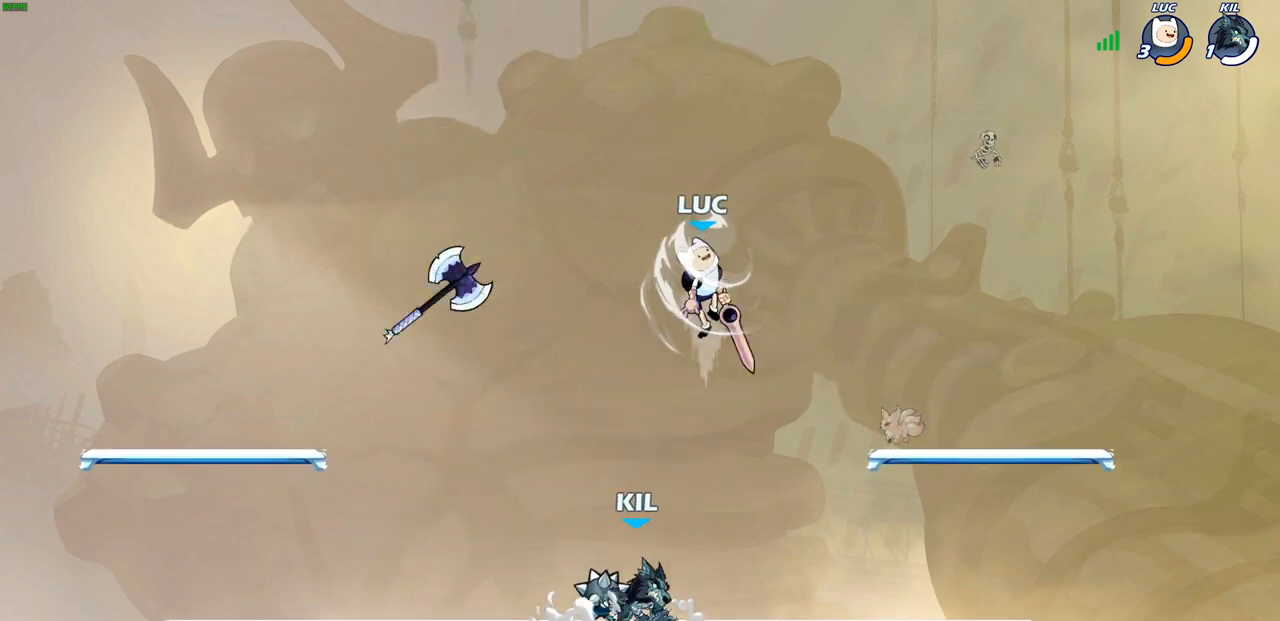
{"buttons": [], "left_stick": "down-left", "right_stick": "center", "events": [[250, "left_stick", "left"], [400, "left_stick", "down-left"]]}
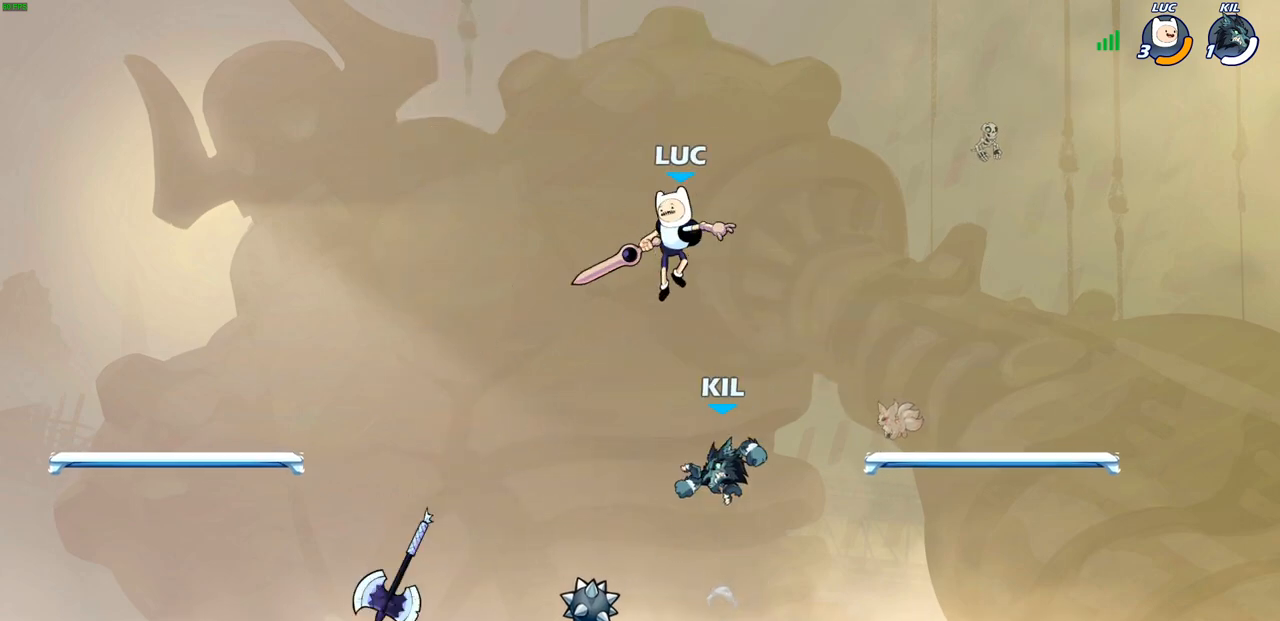
{"buttons": [], "left_stick": "up-right", "right_stick": "center", "events": [[300, "left_stick", "down-right"], [350, "CROSS", "down"], [383, "left_stick", "up-right"], [500, "CROSS", "up"]]}
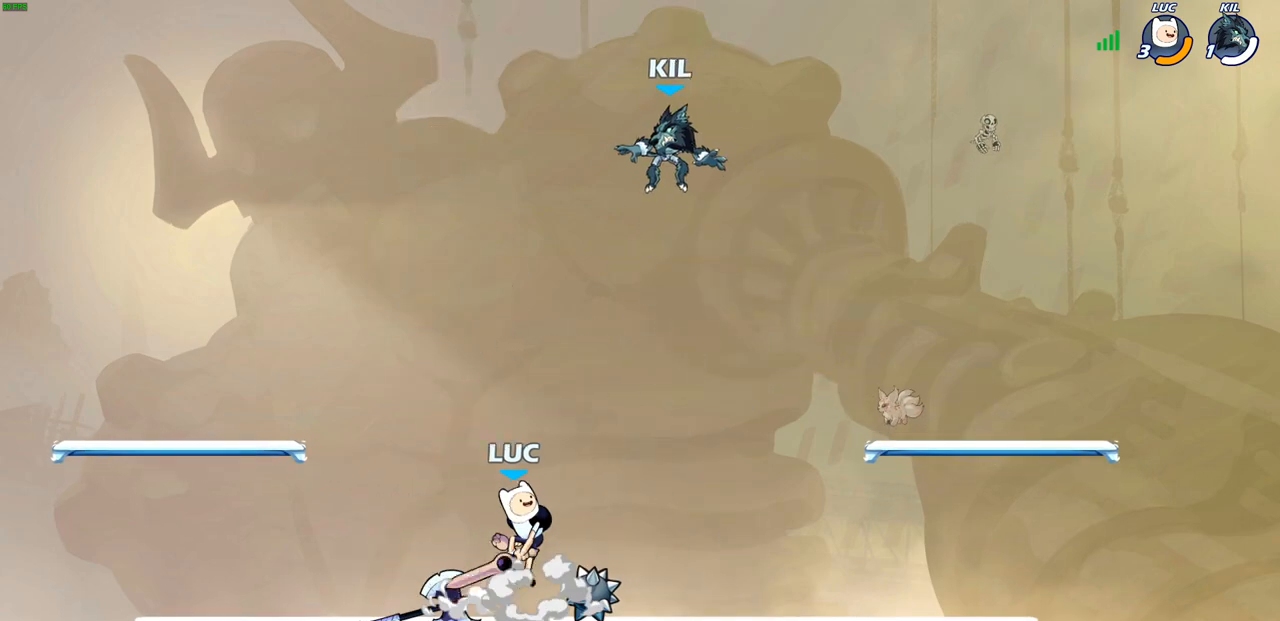
{"buttons": [], "left_stick": "up-right", "right_stick": "center", "events": [[317, "left_stick", "down-right"], [467, "left_stick", "up-right"]]}
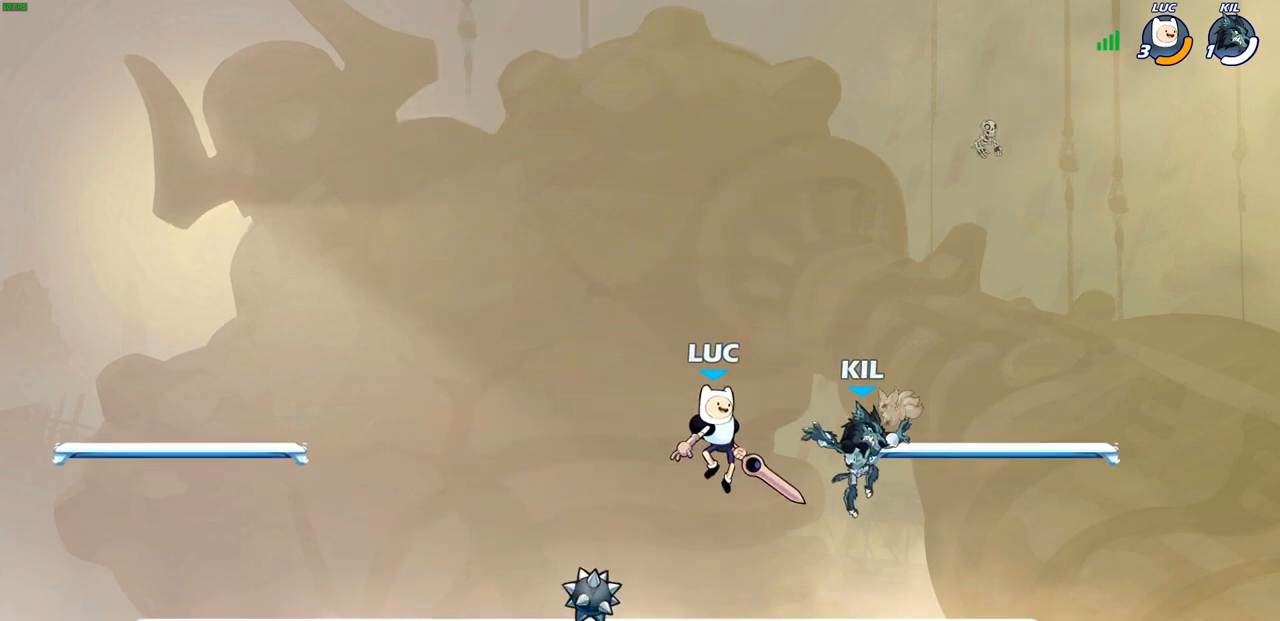
{"buttons": [], "left_stick": "left", "right_stick": "center", "events": [[17, "SQUARE", "down"], [117, "SQUARE", "up"], [400, "left_stick", "left"]]}
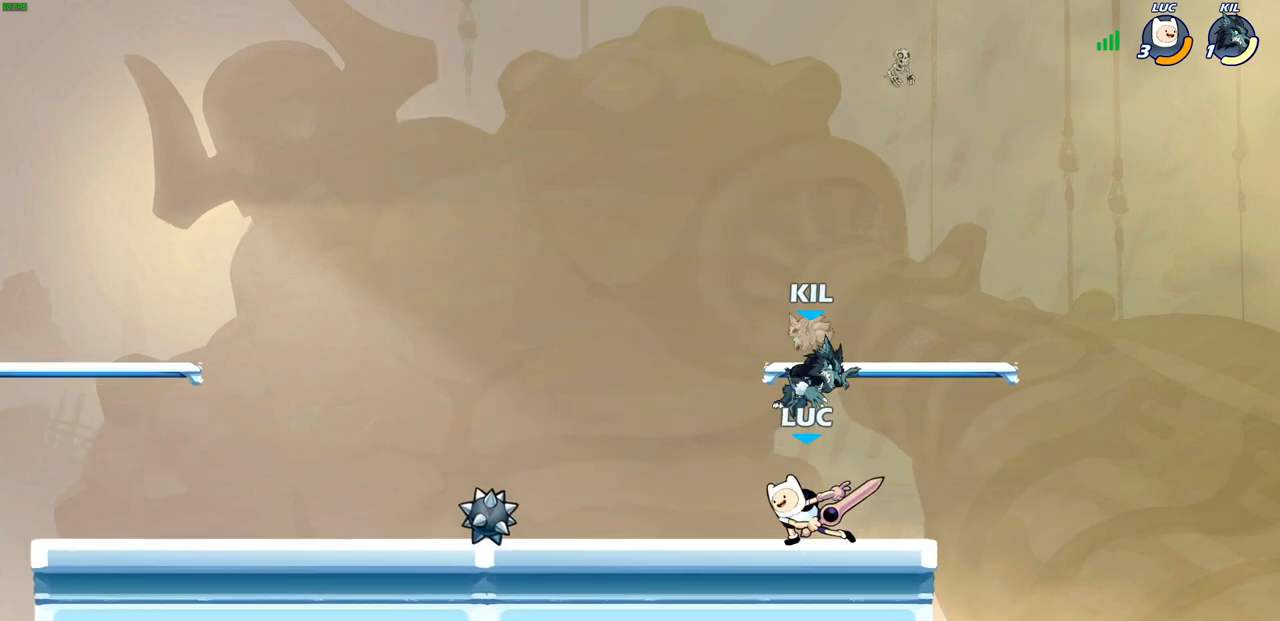
{"buttons": [], "left_stick": "center", "right_stick": "center", "events": [[67, "SQUARE", "down"], [67, "left_stick", "center"], [117, "SQUARE", "up"], [300, "SQUARE", "down"], [383, "SQUARE", "up"]]}
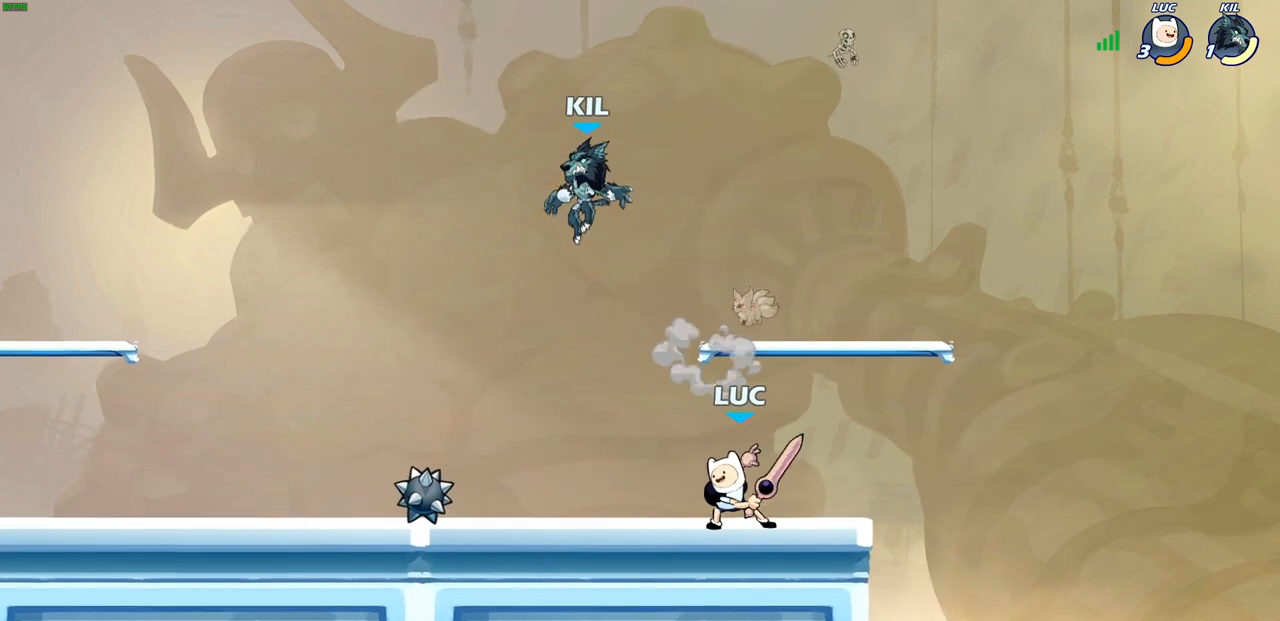
{"buttons": [], "left_stick": "center", "right_stick": "center", "events": [[183, "left_stick", "left"], [250, "left_stick", "down-left"], [283, "R2", "down"], [333, "CIRCLE", "down"], [367, "R2", "up"], [400, "CIRCLE", "up"], [400, "left_stick", "center"]]}
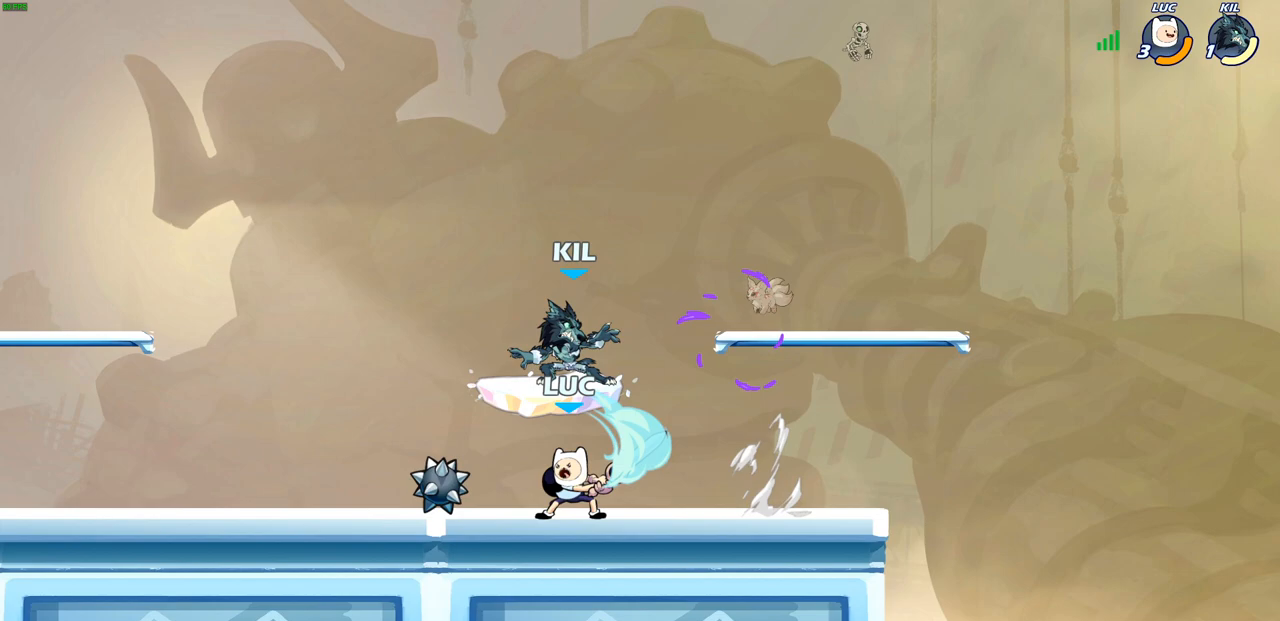
{"buttons": [], "left_stick": "right", "right_stick": "center", "events": [[483, "left_stick", "right"]]}
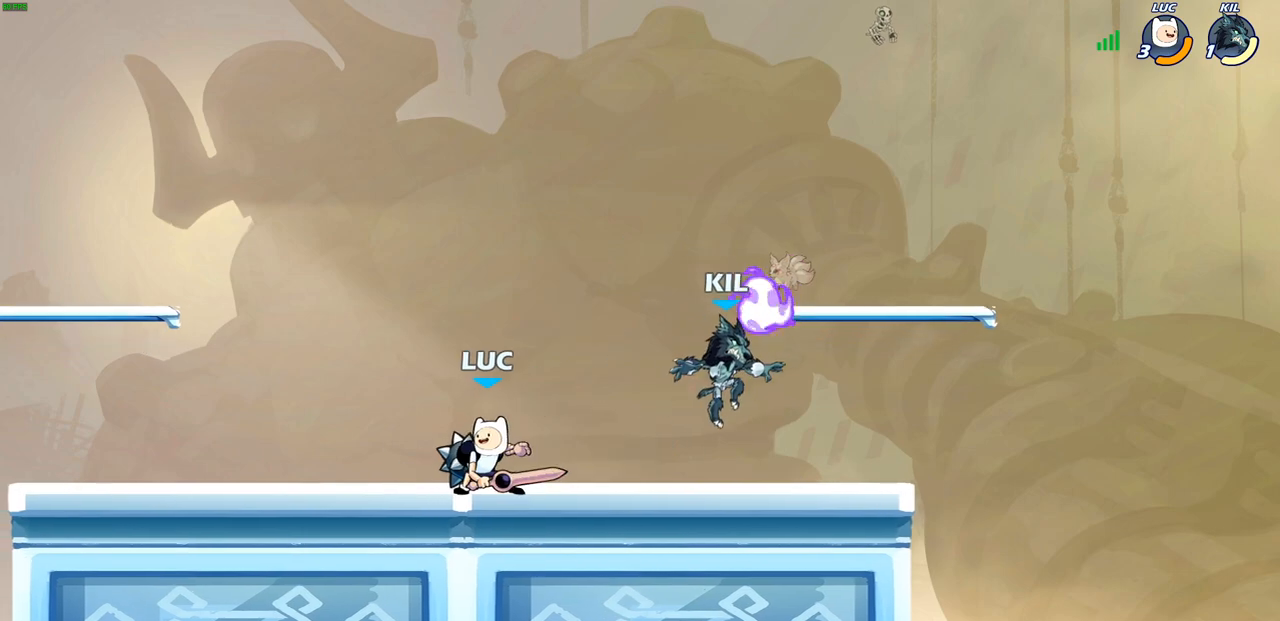
{"buttons": [], "left_stick": "right", "right_stick": "center", "events": [[50, "SQUARE", "down"], [150, "SQUARE", "up"]]}
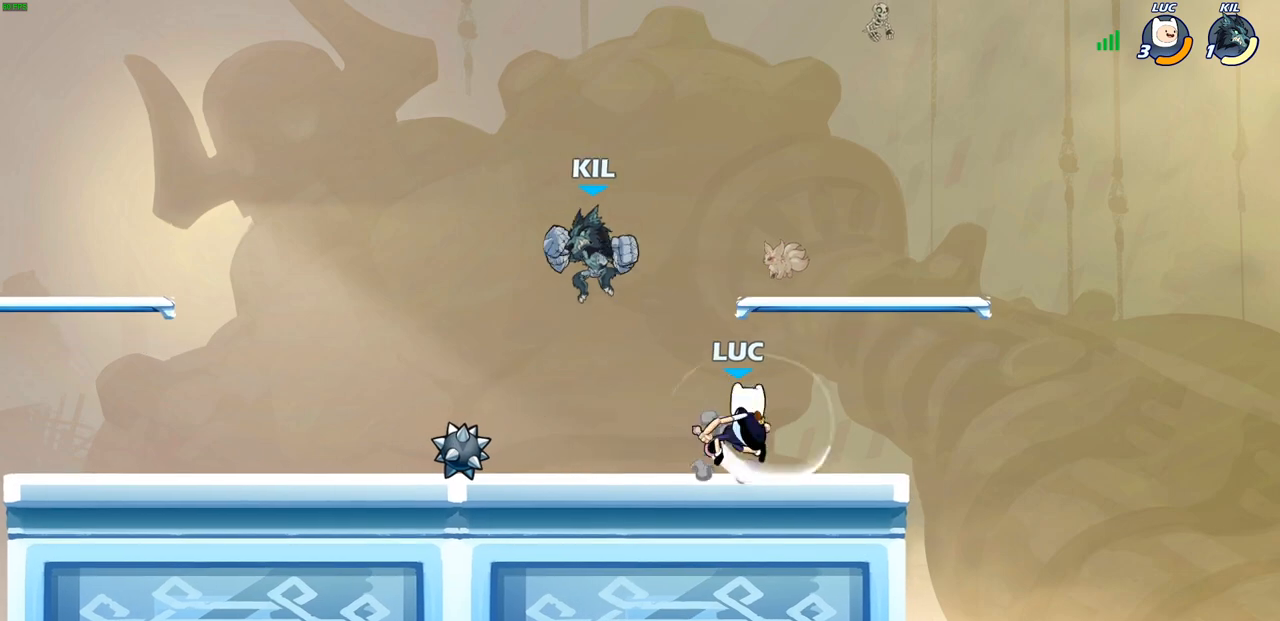
{"buttons": ["SQUARE"], "left_stick": "center", "right_stick": "center", "events": [[183, "left_stick", "left"], [300, "SQUARE", "down"], [300, "left_stick", "center"], [383, "SQUARE", "up"], [467, "SQUARE", "down"]]}
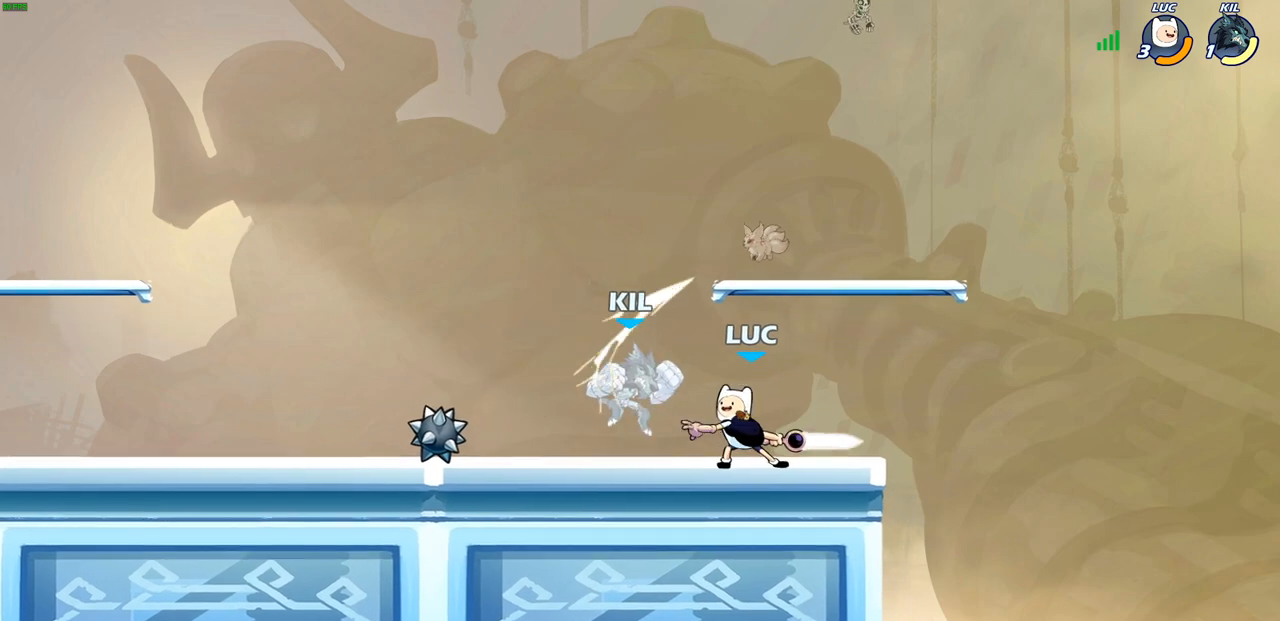
{"buttons": [], "left_stick": "left", "right_stick": "center", "events": [[67, "SQUARE", "up"], [150, "SQUARE", "down"], [233, "SQUARE", "up"], [317, "SQUARE", "down"], [383, "SQUARE", "up"], [467, "left_stick", "left"]]}
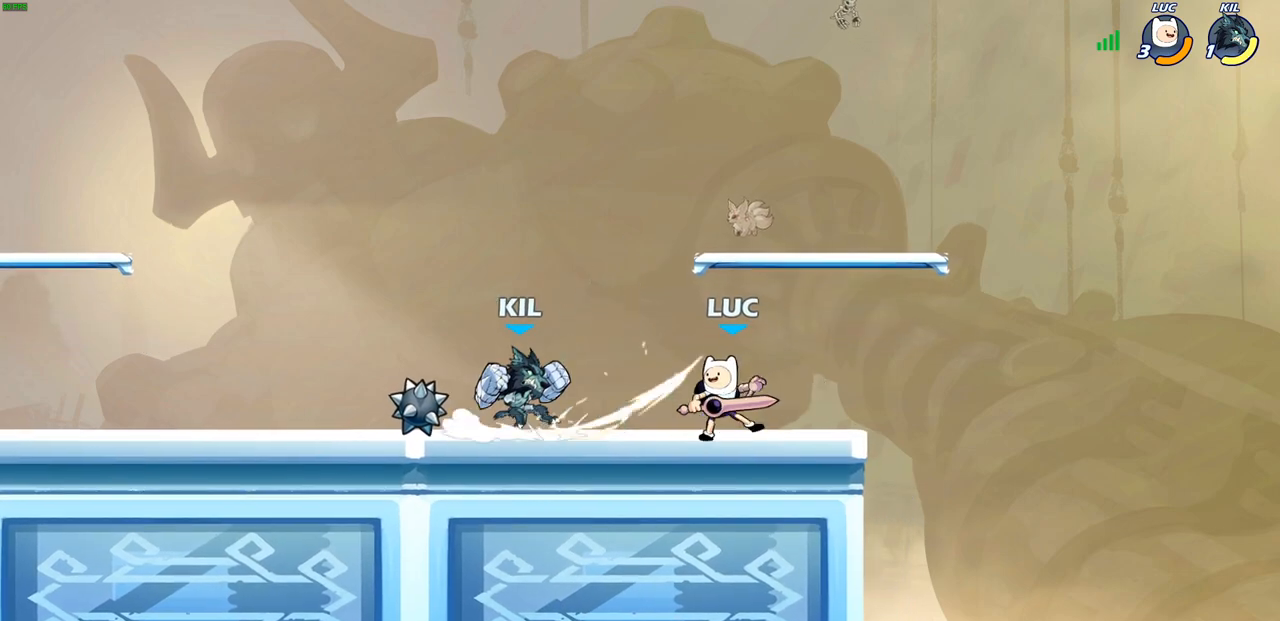
{"buttons": [], "left_stick": "center", "right_stick": "center", "events": [[100, "R2", "down"], [150, "CIRCLE", "down"], [167, "left_stick", "center"], [183, "R2", "up"], [217, "CIRCLE", "up"]]}
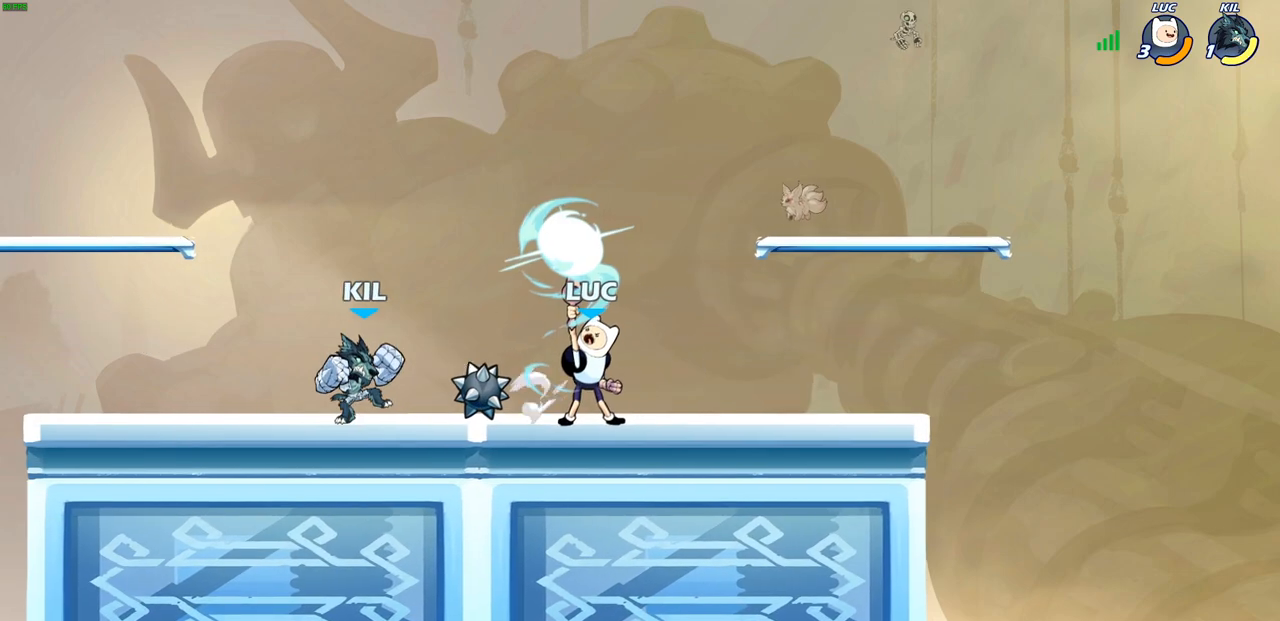
{"buttons": ["SQUARE"], "left_stick": "center", "right_stick": "center", "events": [[433, "SQUARE", "down"]]}